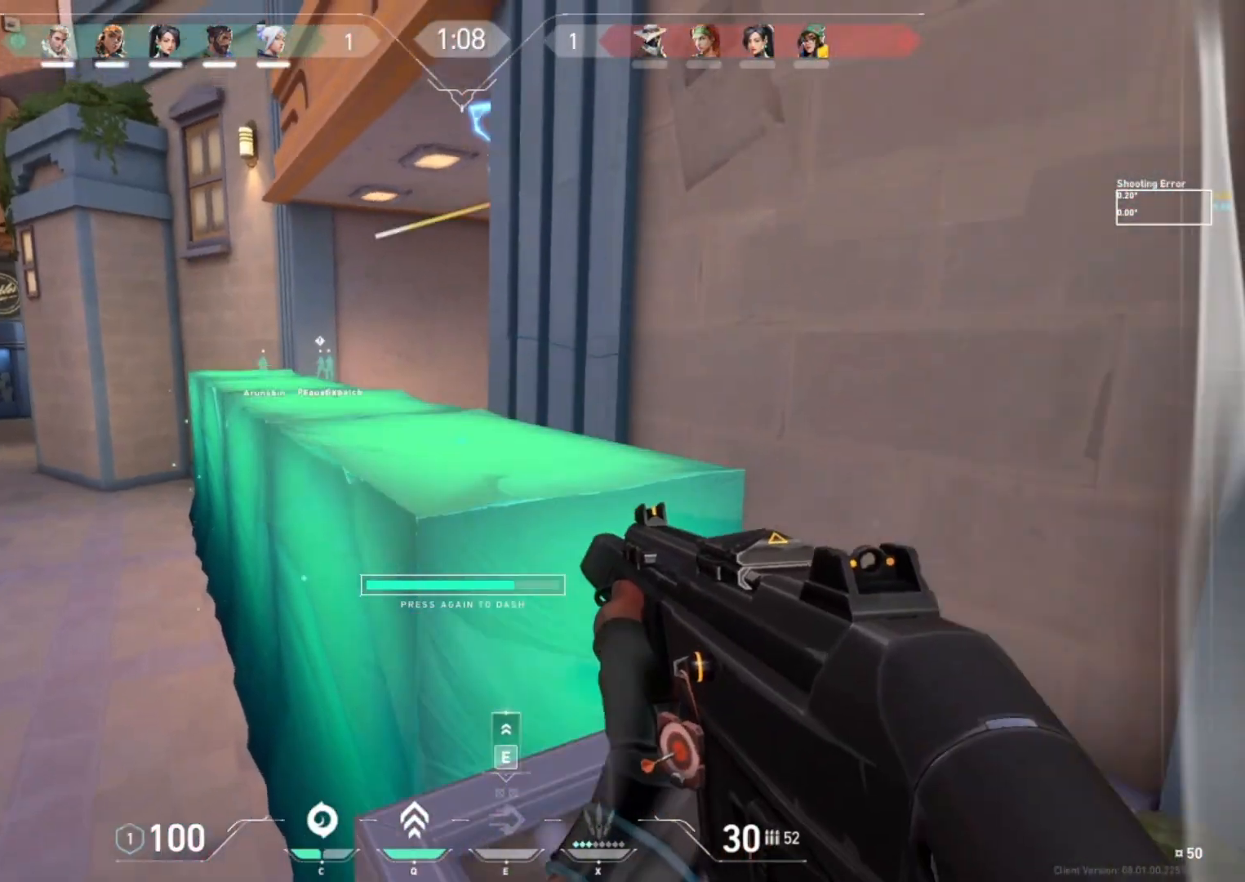
Gameplay with keyboard; each line is a JSON object with the keys held at the frame after it. "events" lists presses ("down") and releases ("up") of "a", "ctrl", "d", "e", "f", "q", "r", "s", "shift", "space", "tab" and "w" between this image and that frame as [ms after this image, input, new state], when the widget could be followed in between. No other keys are recorded. Mouse input is not recorded.
{"keys": ["d"], "events": [[33, "space", "up"], [167, "w", "up"]]}
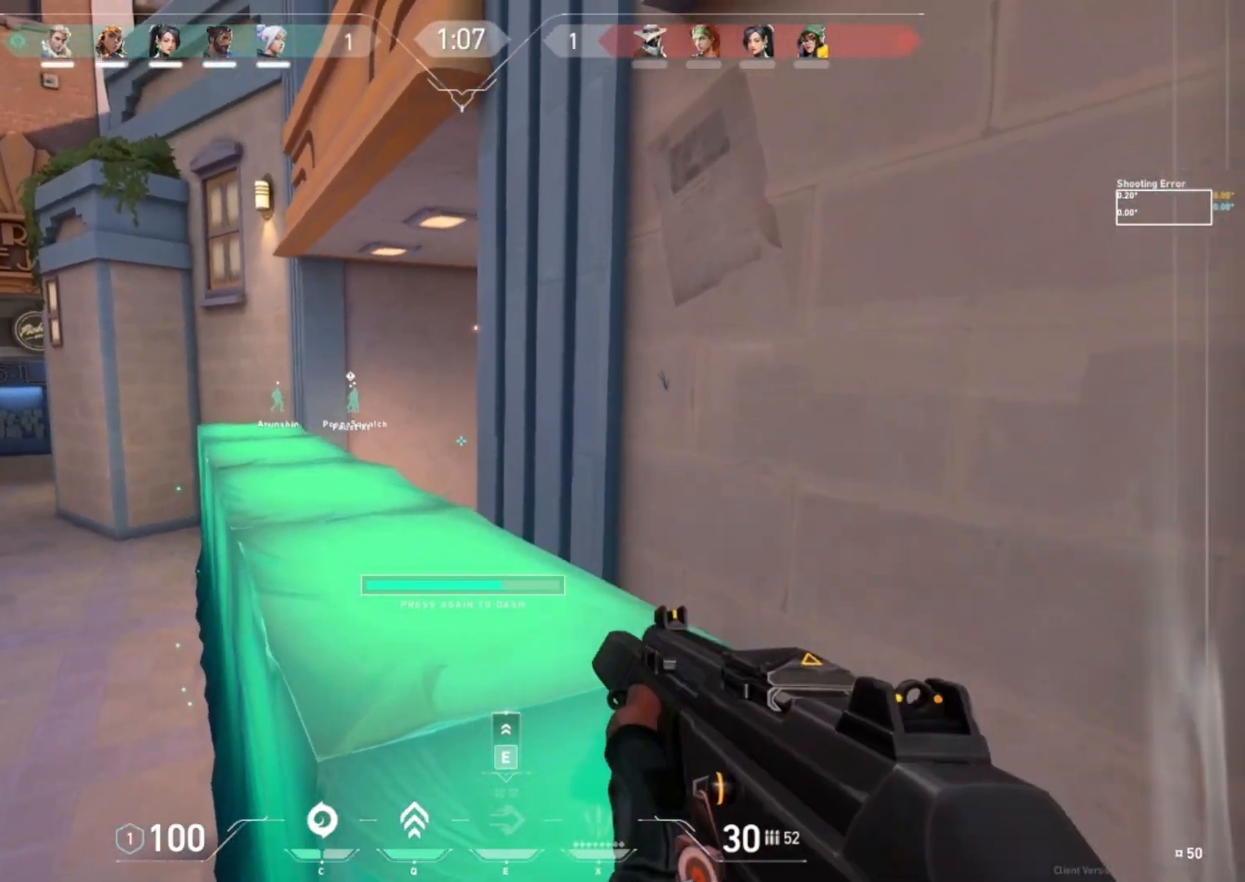
{"keys": ["w"], "events": [[133, "w", "down"], [267, "d", "up"]]}
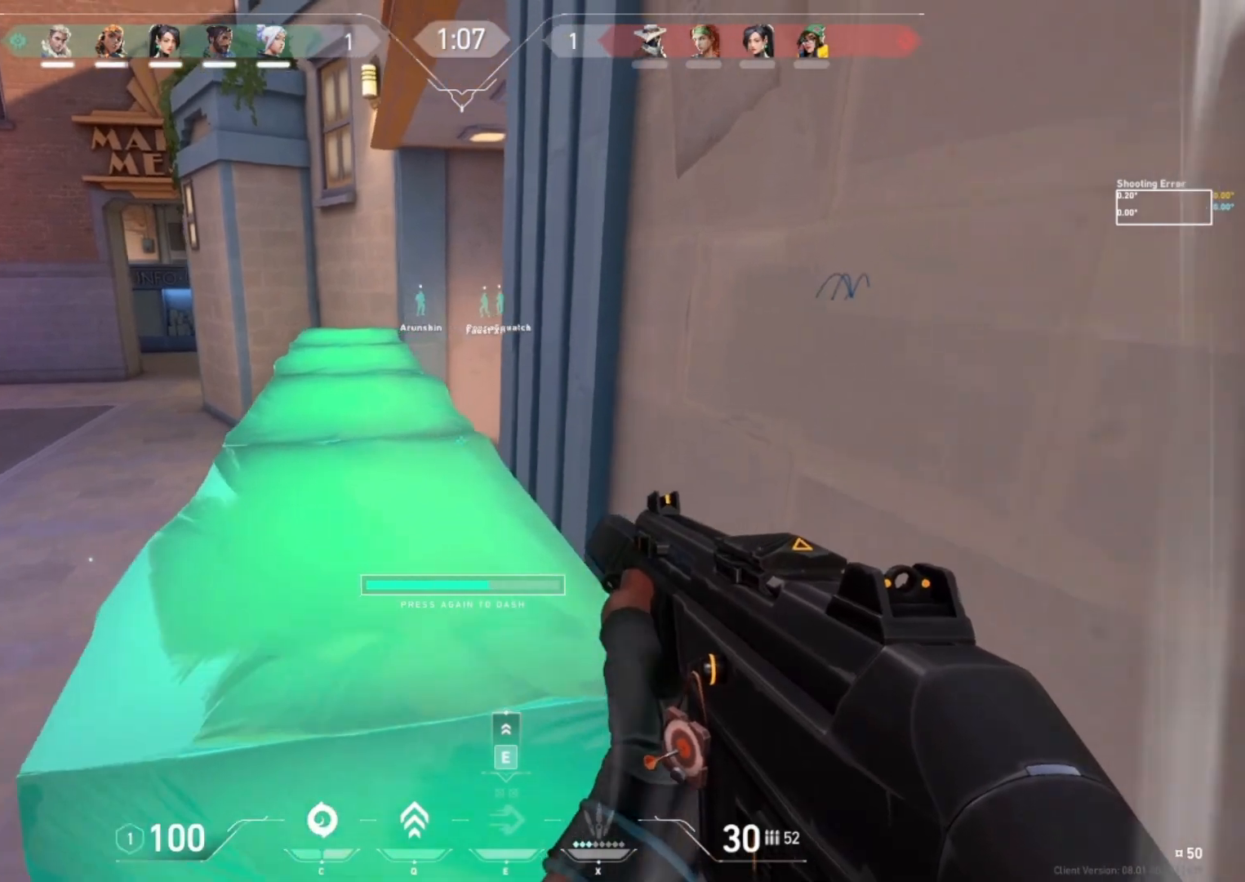
{"keys": ["a", "w"], "events": [[67, "space", "down"], [200, "space", "up"], [267, "a", "down"]]}
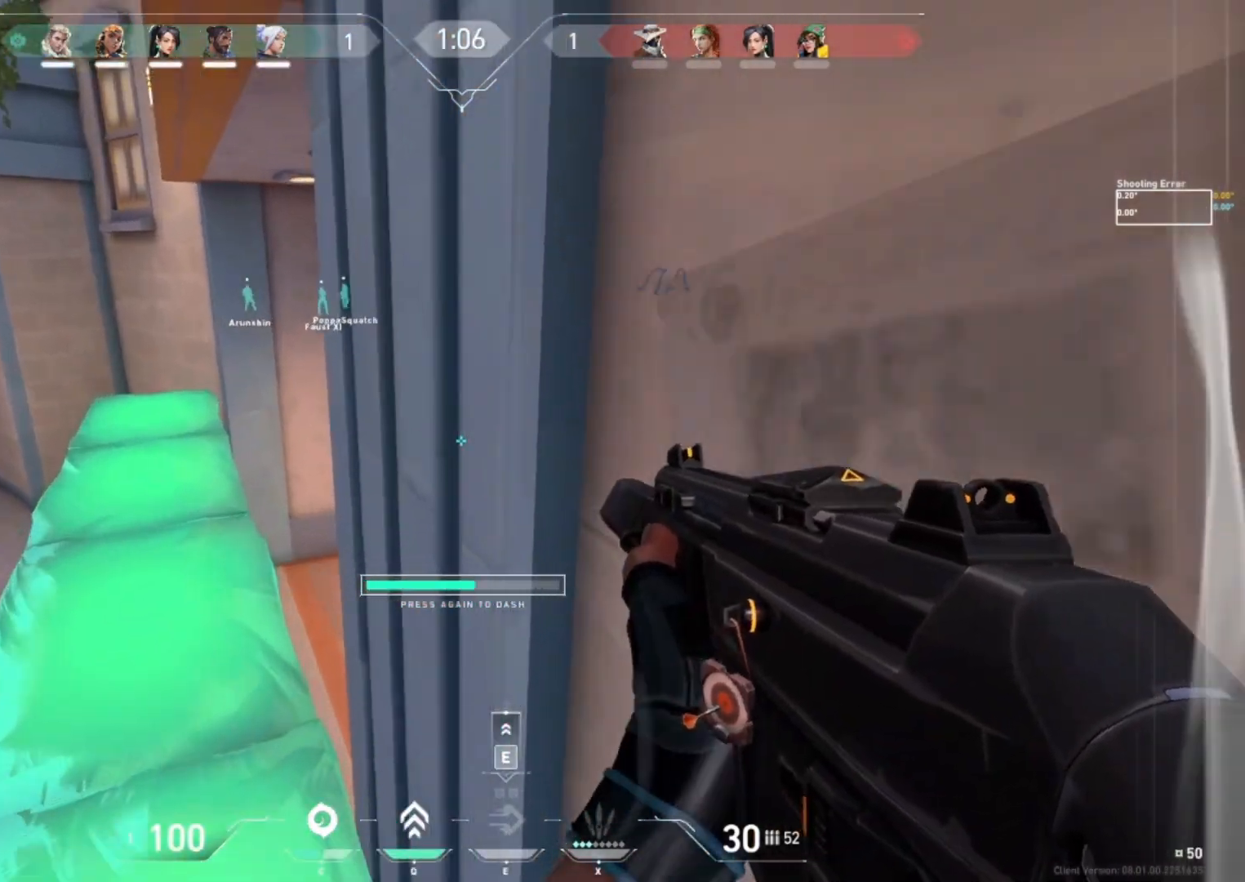
{"keys": ["a"], "events": [[167, "w", "up"]]}
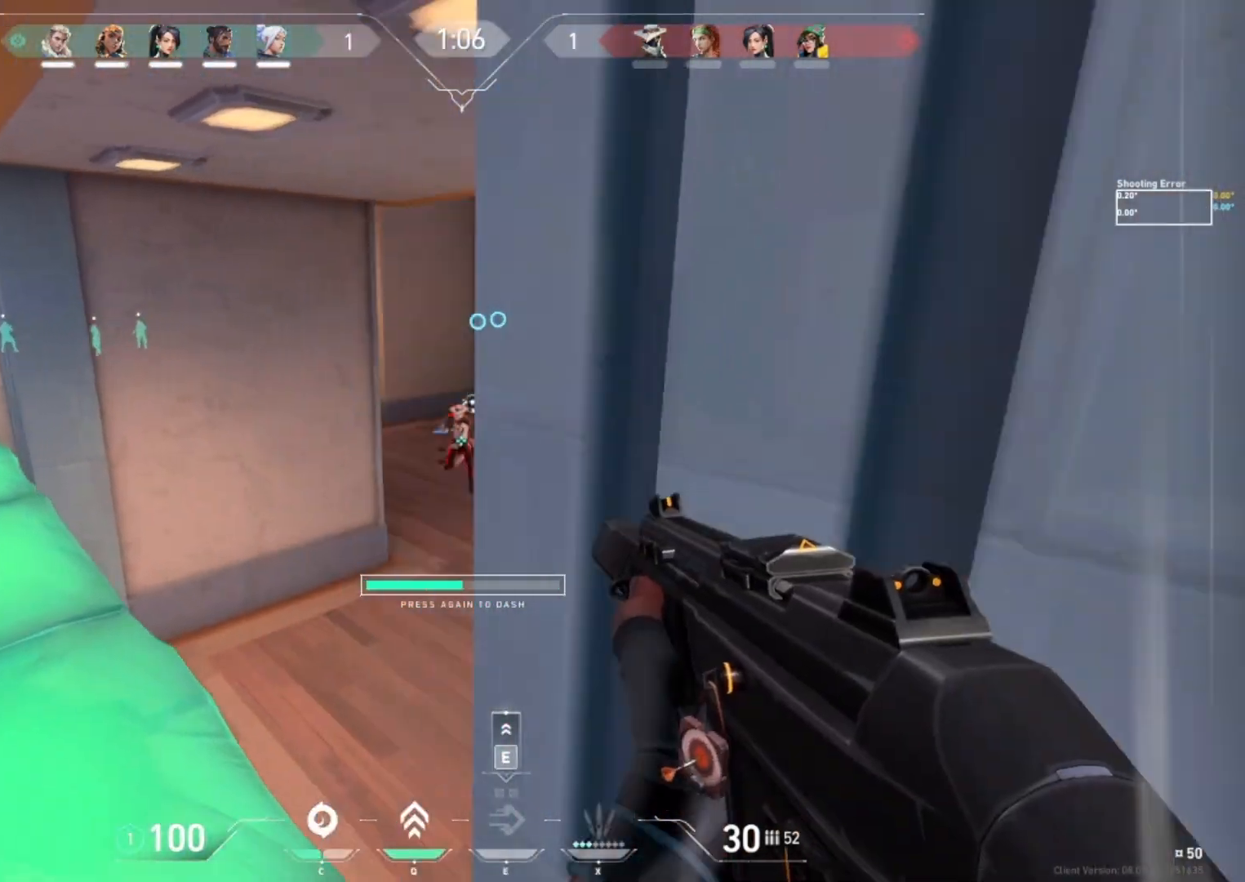
{"keys": ["ctrl"], "events": [[133, "a", "up"], [367, "ctrl", "down"]]}
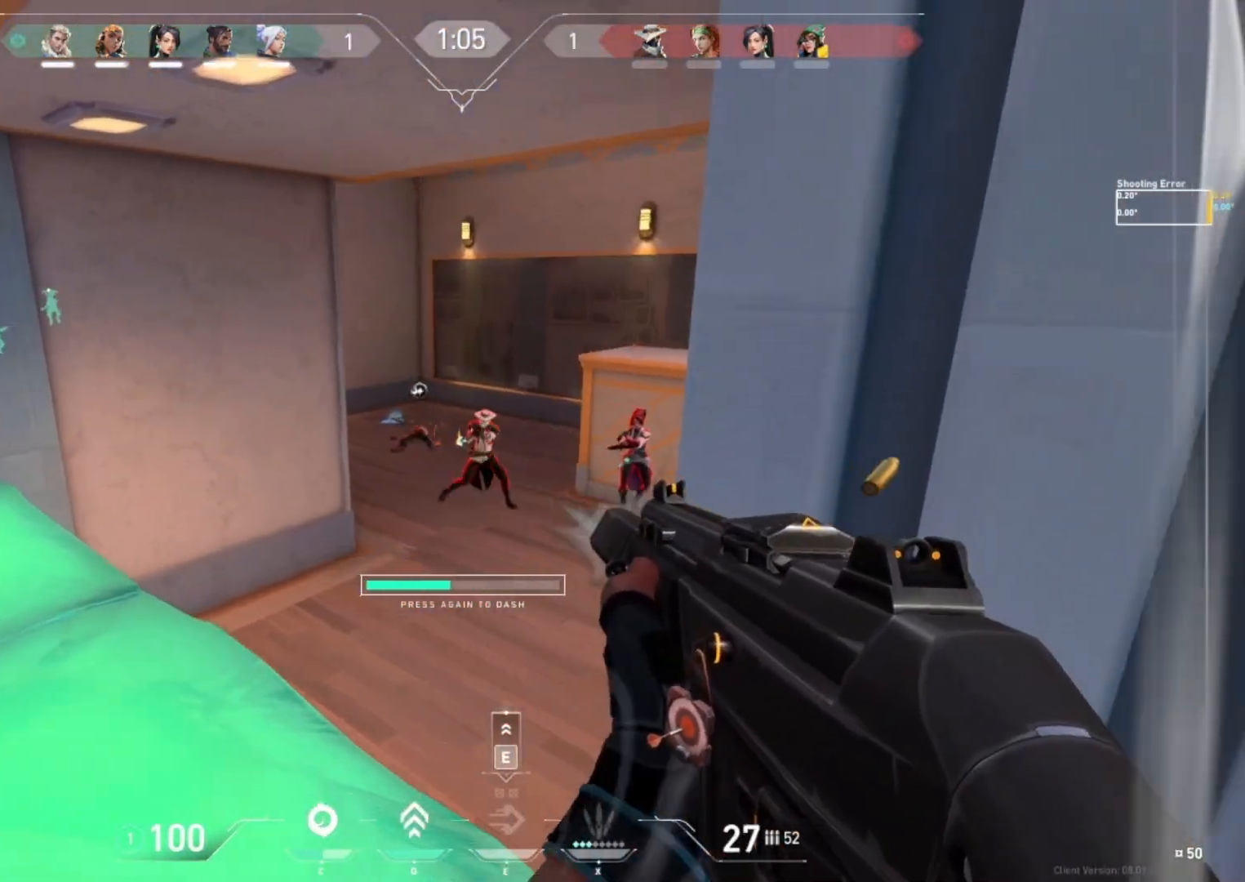
{"keys": ["ctrl", "d"], "events": [[467, "d", "down"]]}
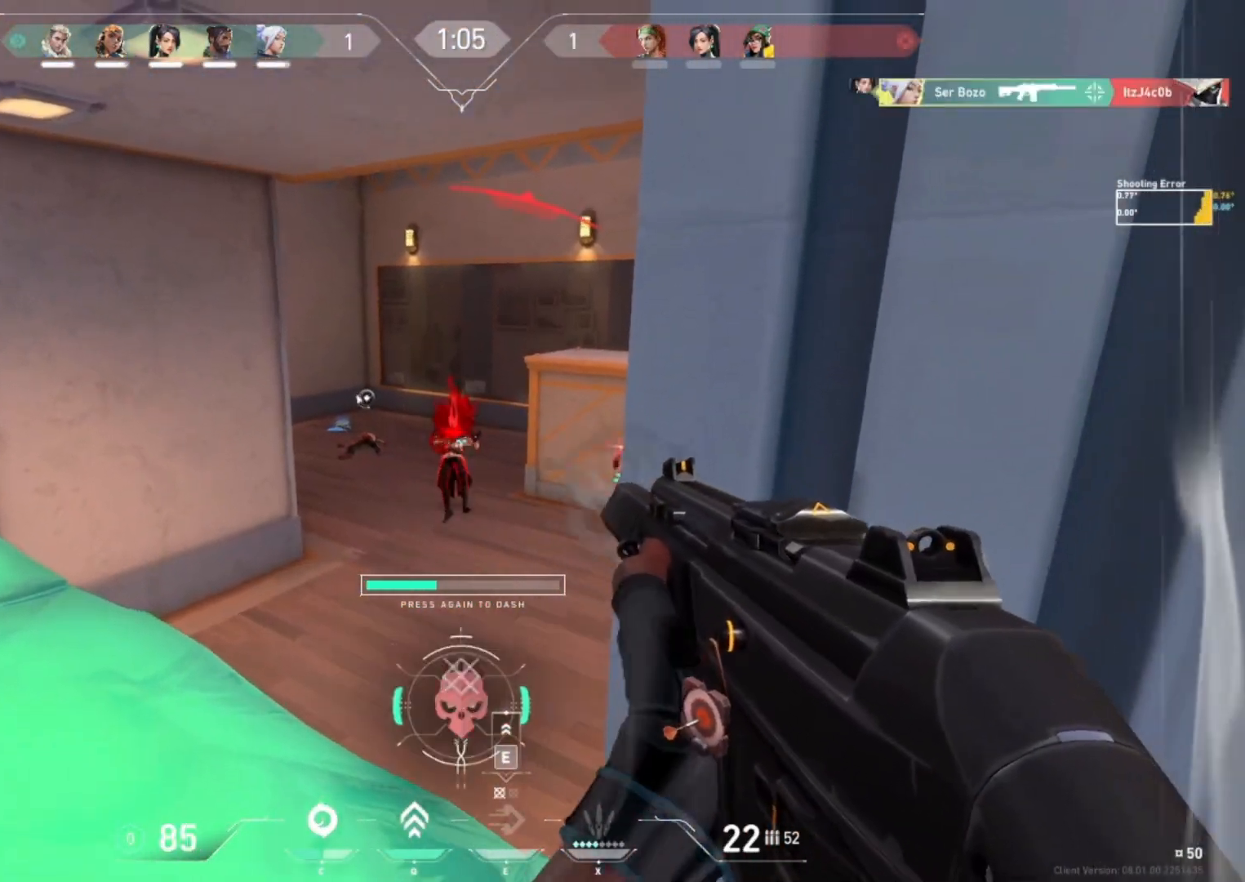
{"keys": ["a"], "events": [[100, "ctrl", "up"], [267, "a", "down"], [267, "d", "up"]]}
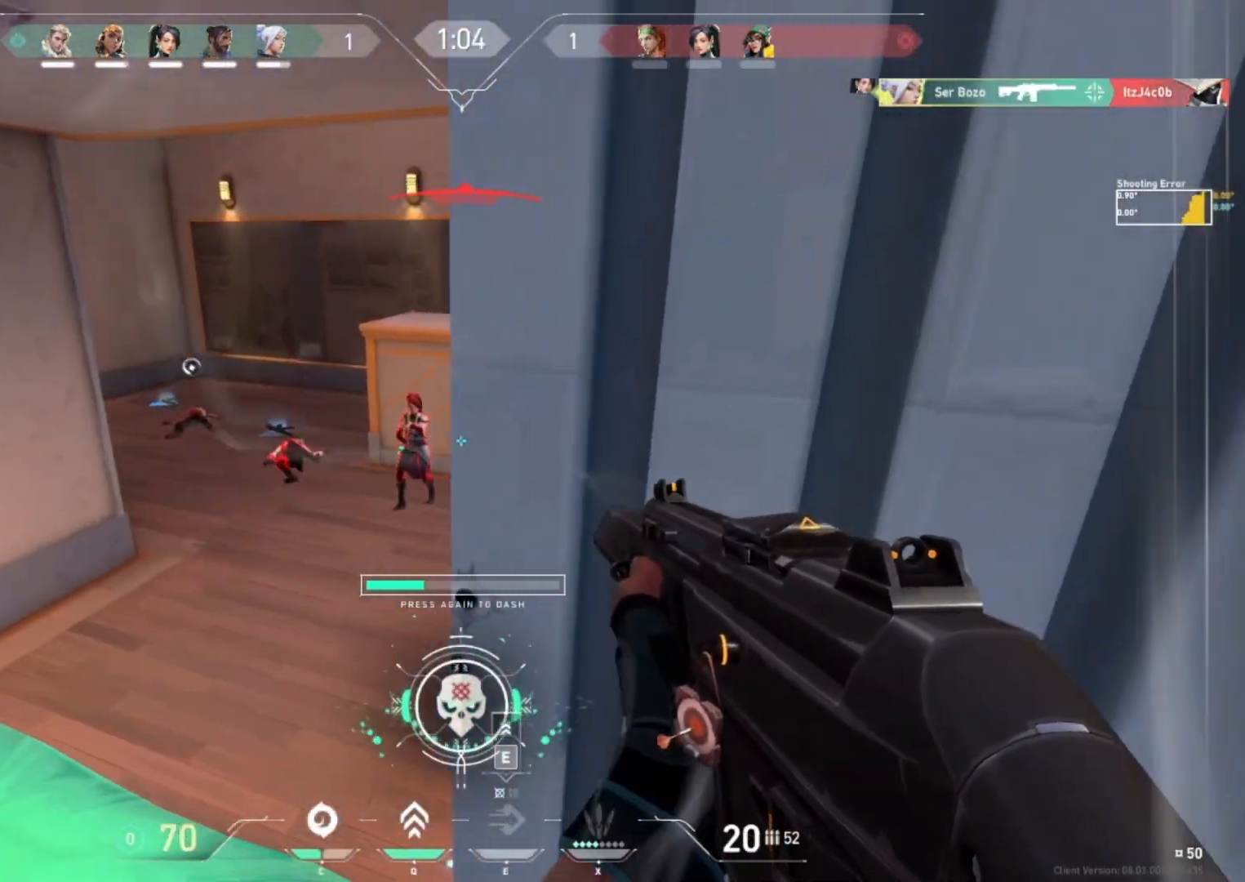
{"keys": ["ctrl"], "events": [[167, "a", "up"], [233, "ctrl", "down"]]}
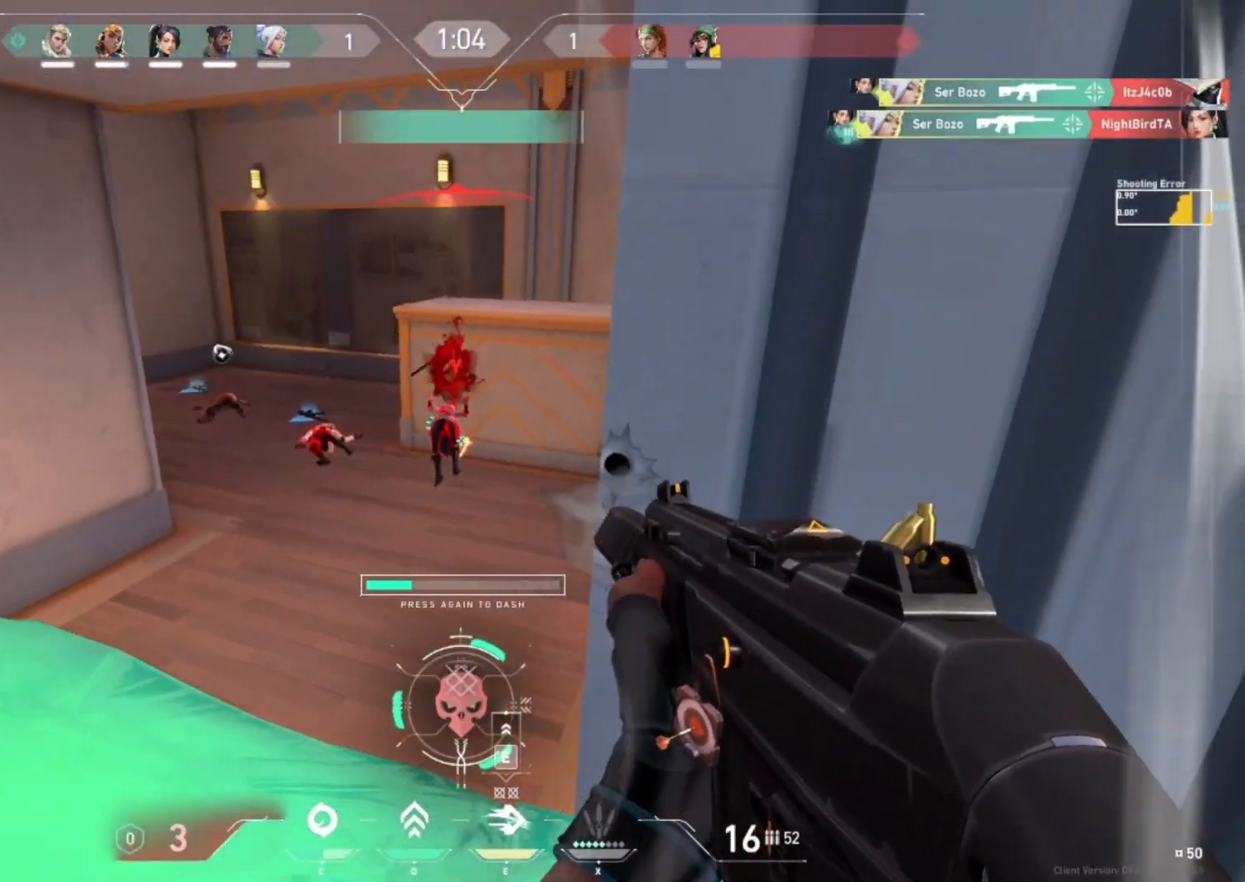
{"keys": ["a"], "events": [[367, "e", "down"], [400, "a", "down"], [500, "ctrl", "up"], [500, "e", "up"]]}
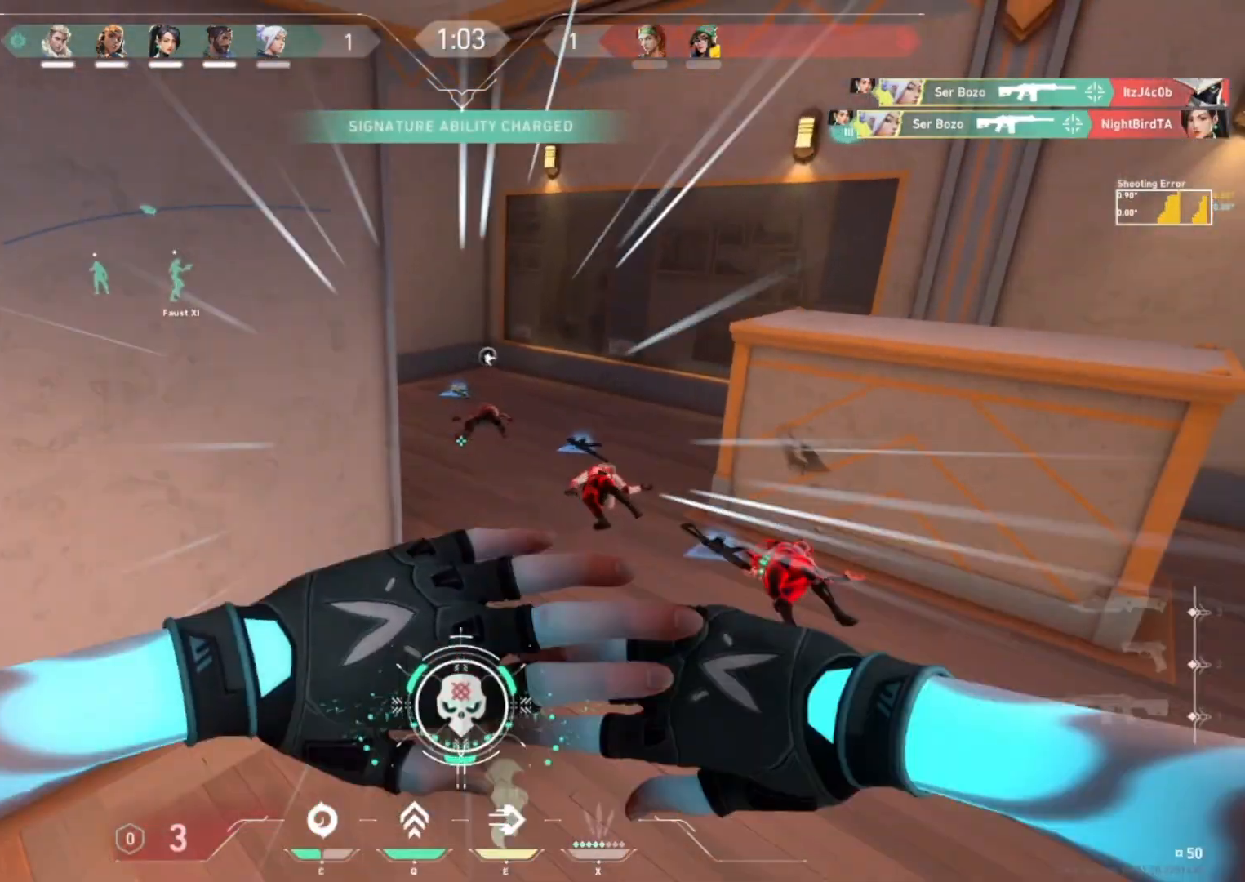
{"keys": ["d", "w"], "events": [[333, "a", "up"], [333, "d", "down"], [467, "w", "down"]]}
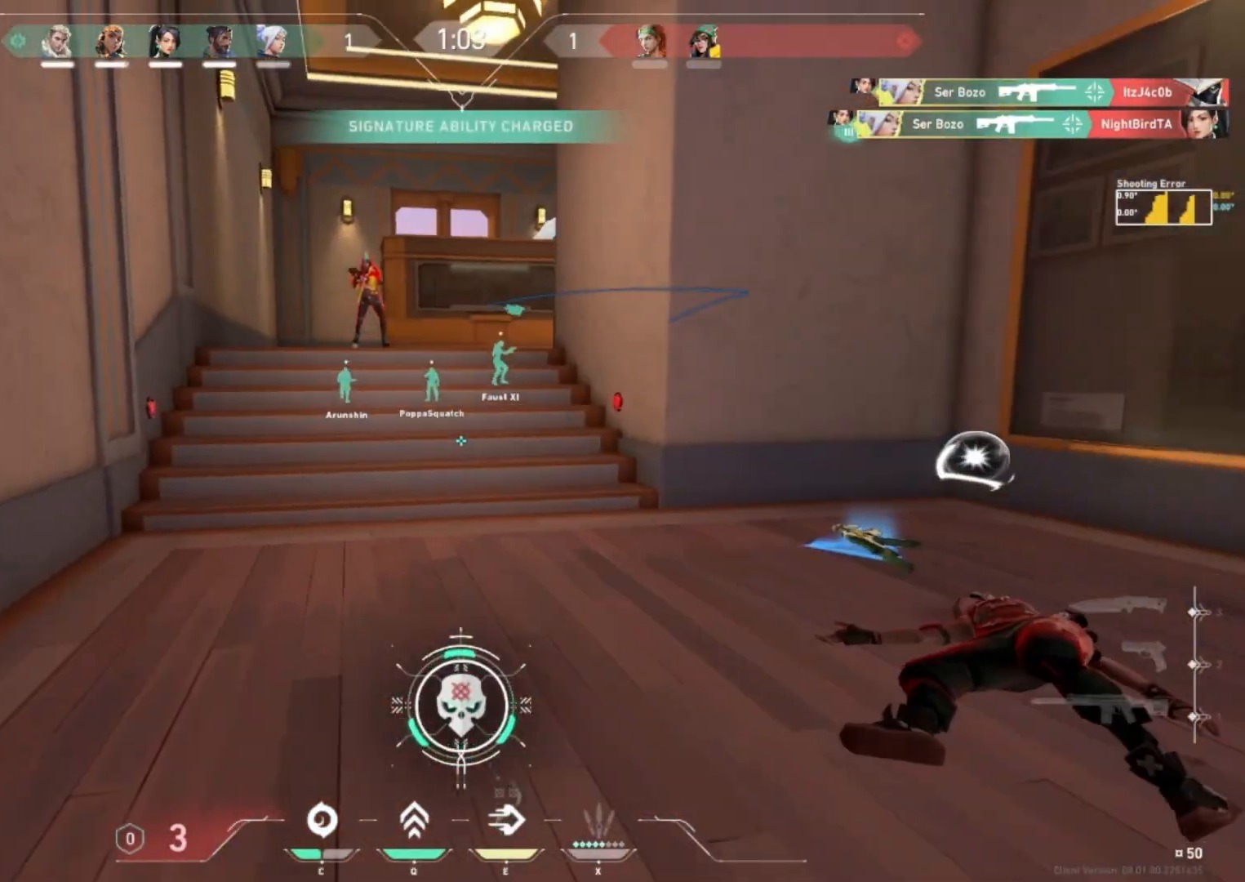
{"keys": ["d", "w"], "events": []}
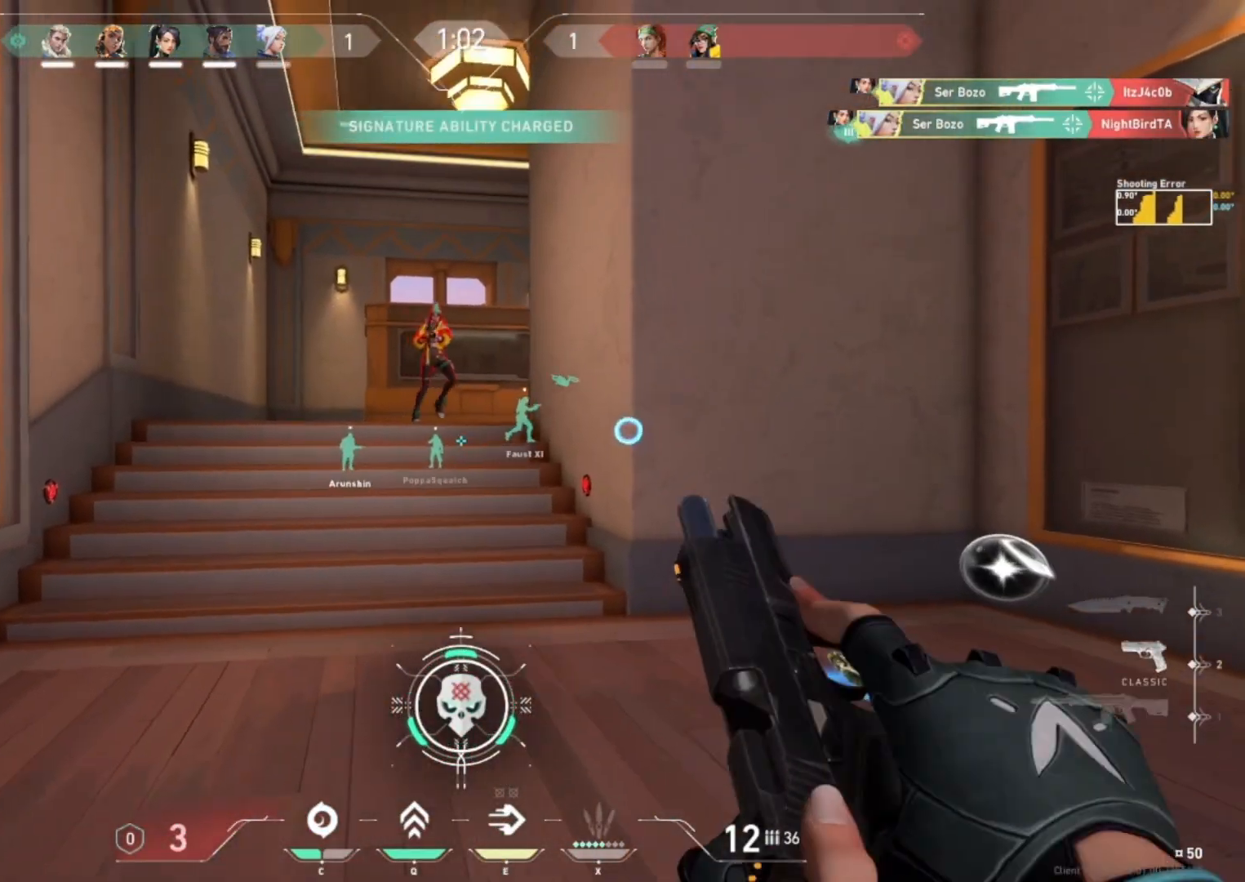
{"keys": [], "events": [[33, "w", "up"], [167, "d", "up"], [200, "a", "down"], [400, "a", "up"]]}
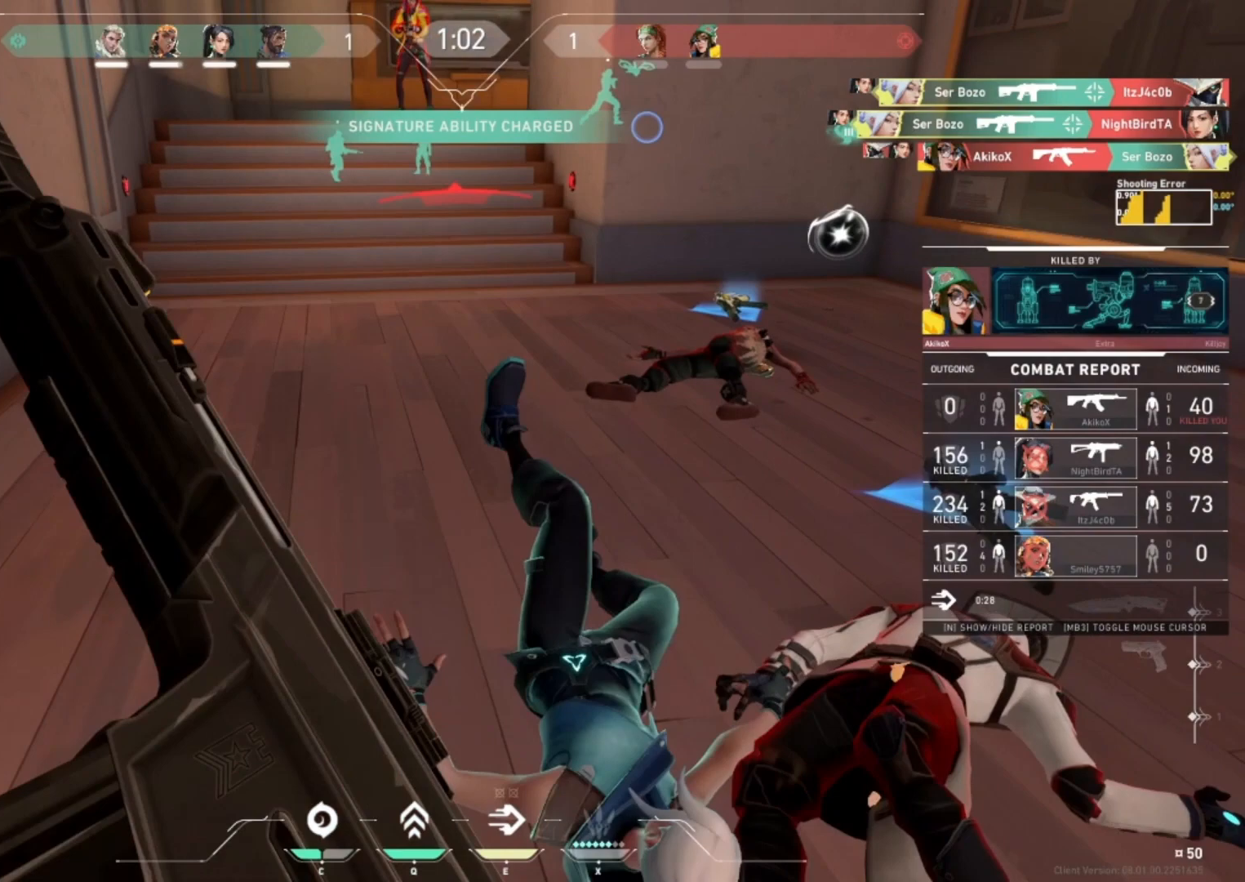
{"keys": [], "events": []}
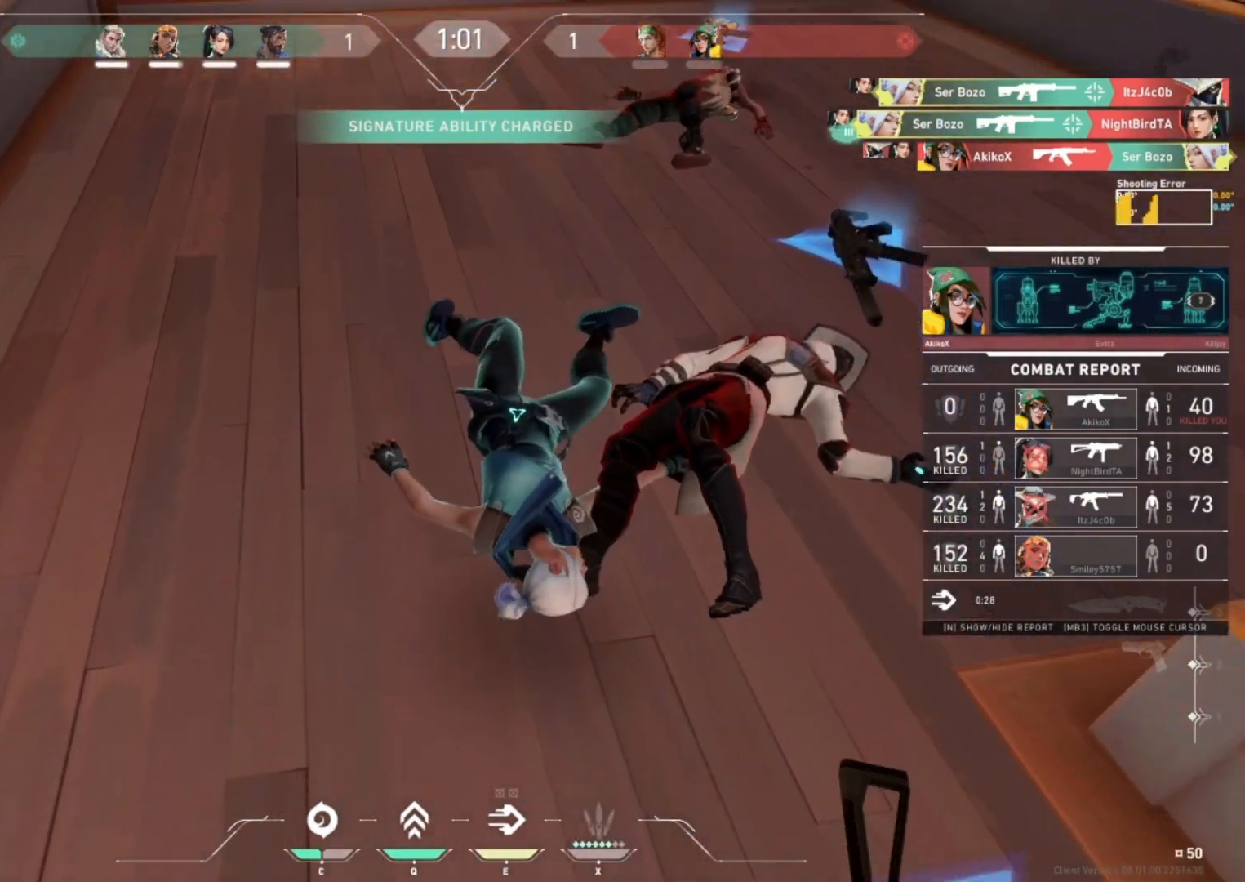
{"keys": [], "events": []}
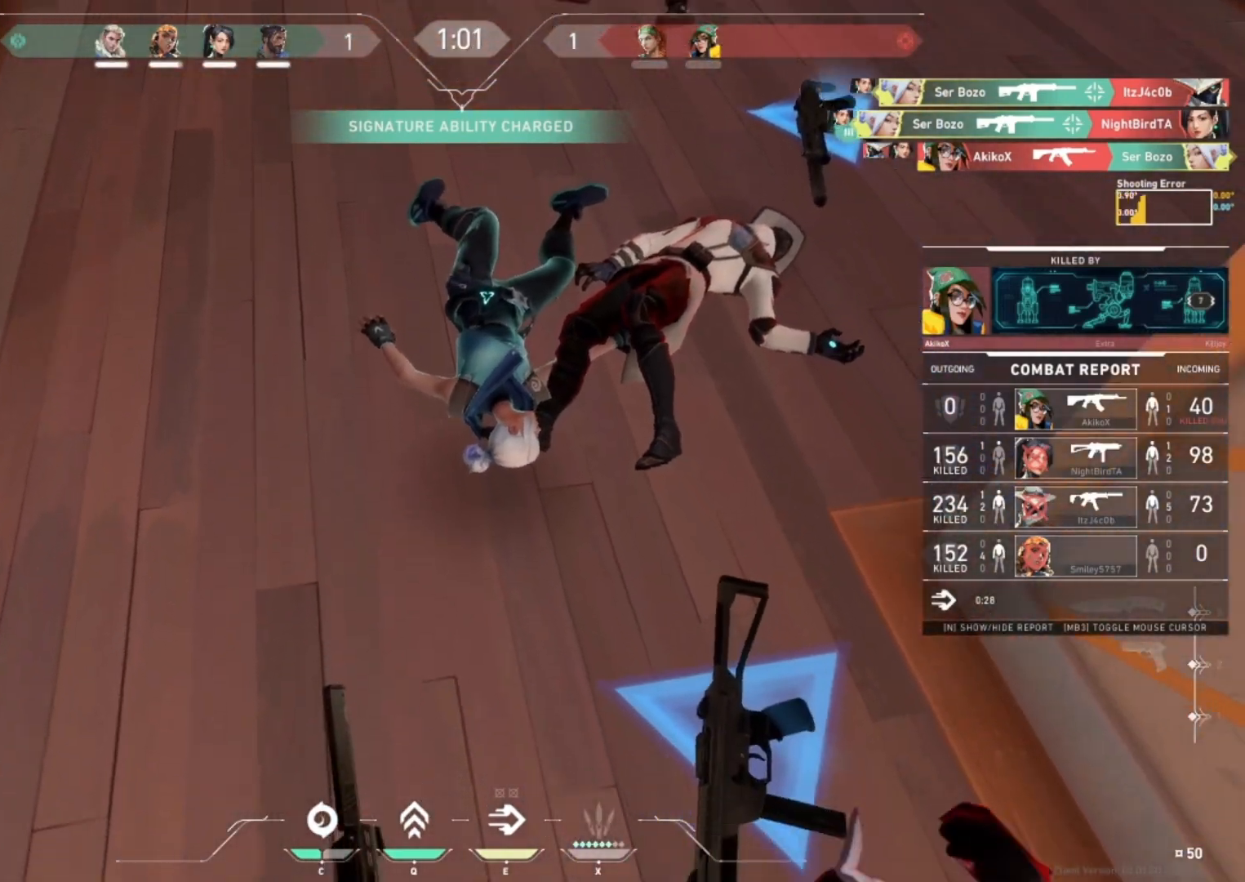
{"keys": [], "events": []}
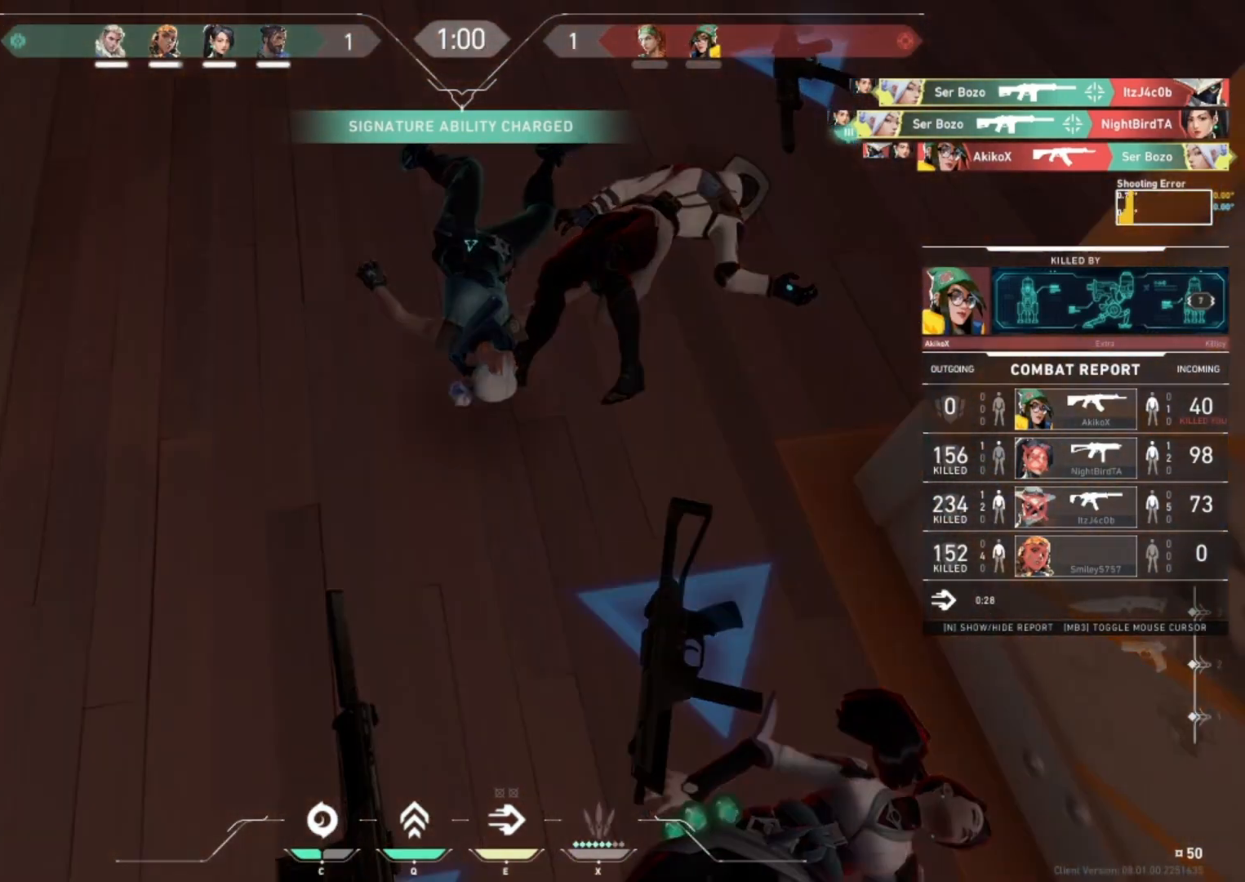
{"keys": [], "events": []}
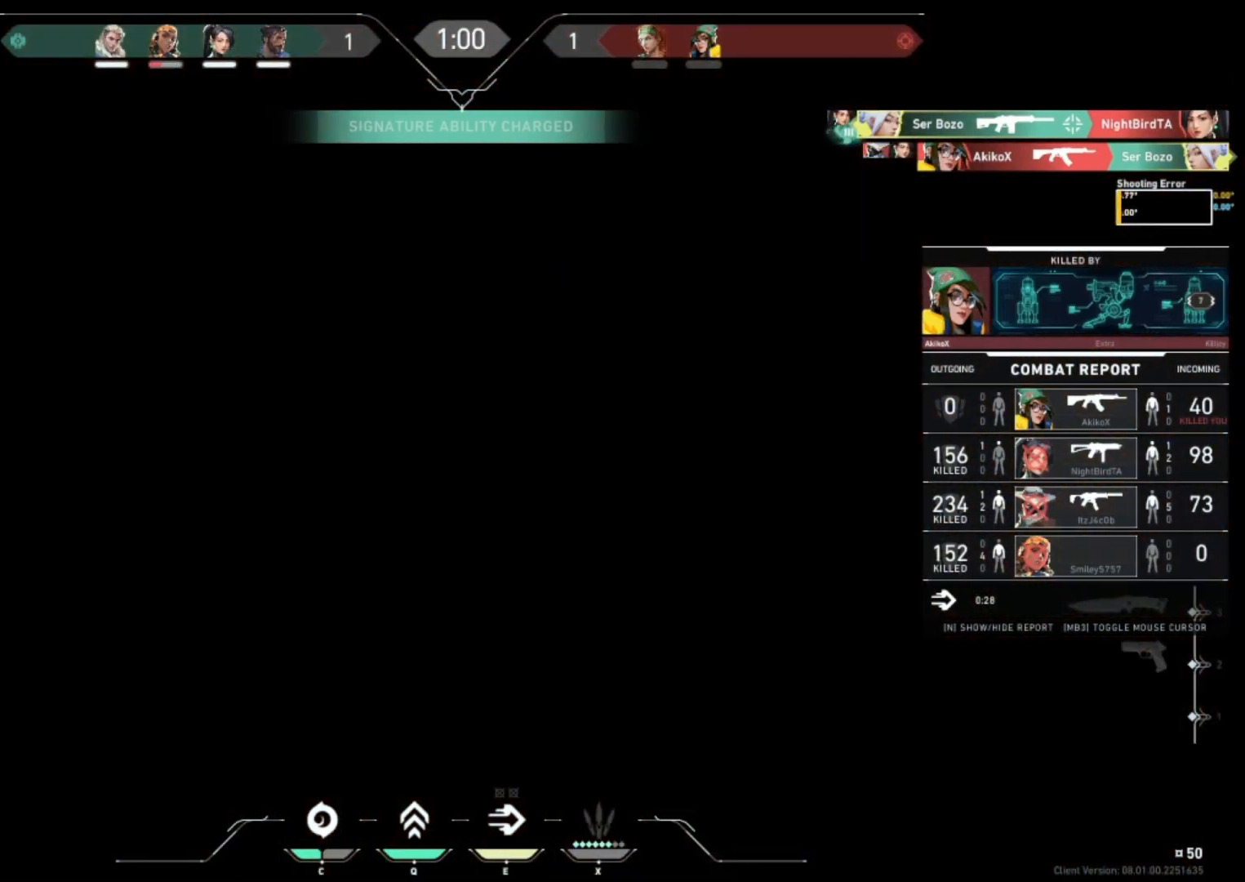
{"keys": [], "events": []}
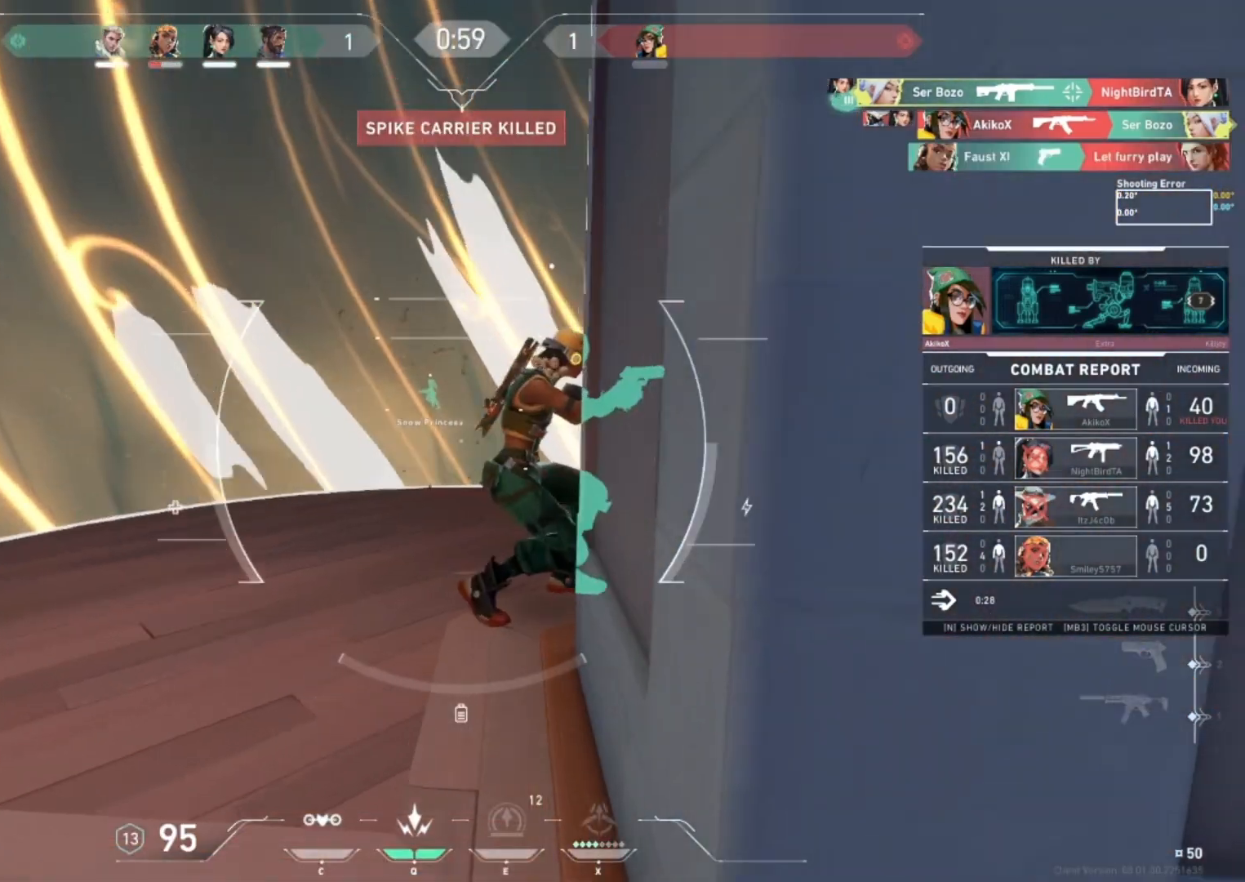
{"keys": [], "events": []}
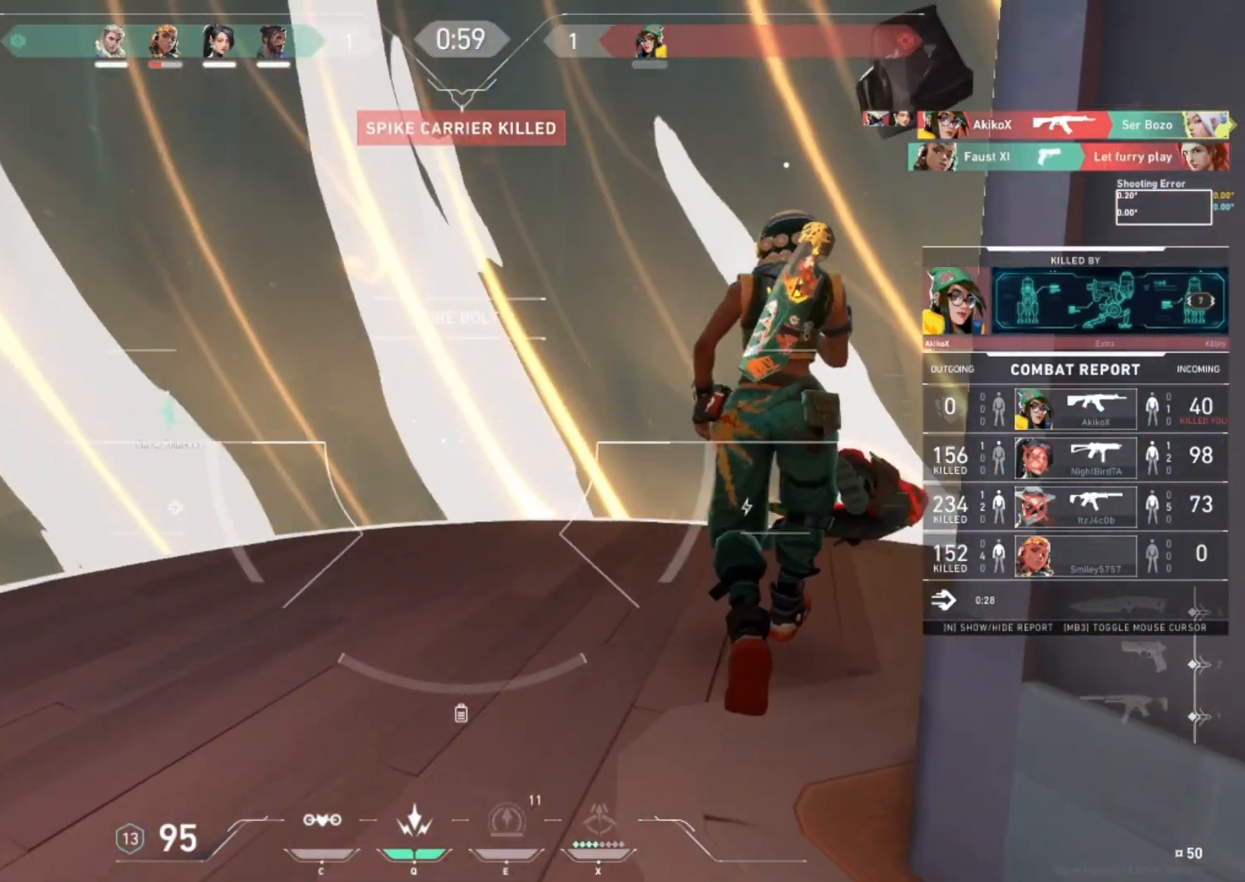
{"keys": [], "events": []}
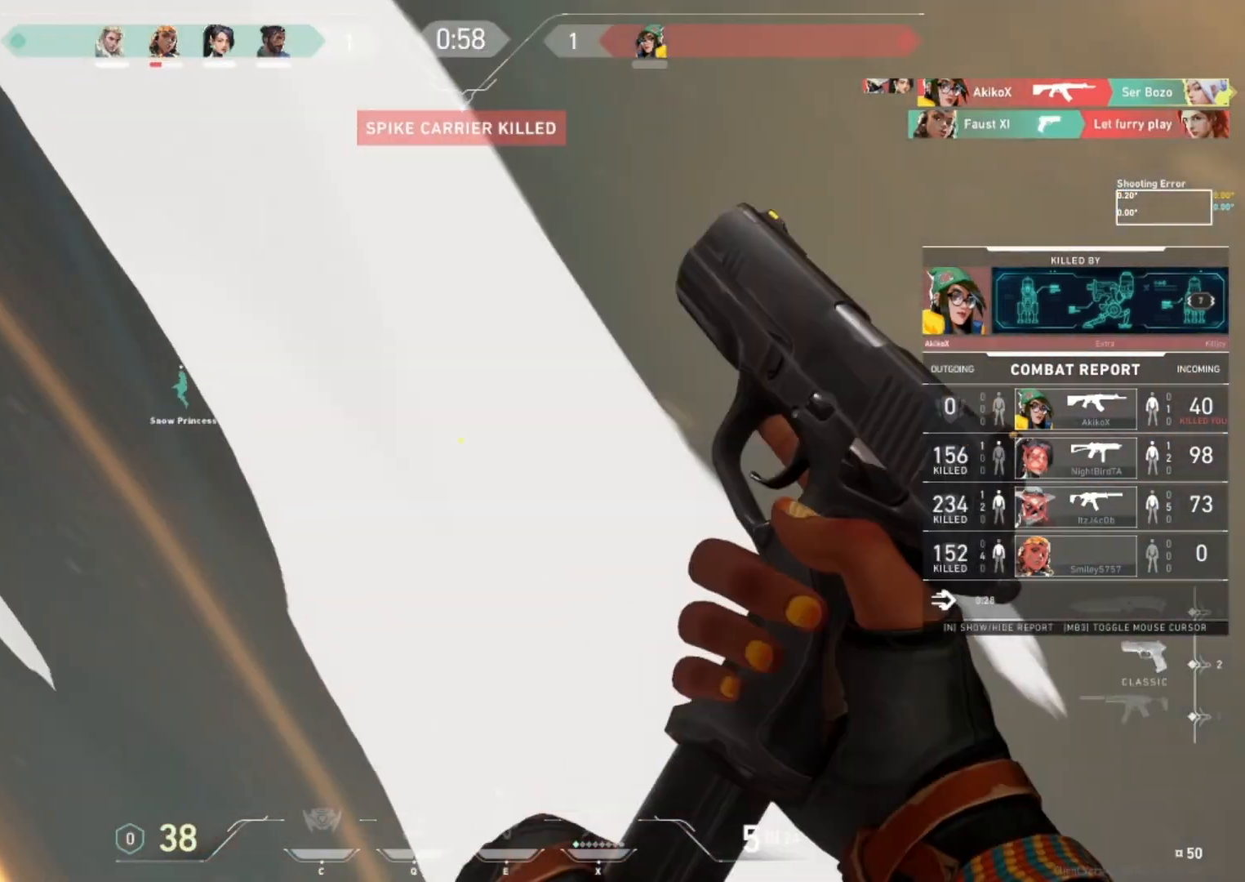
{"keys": [], "events": []}
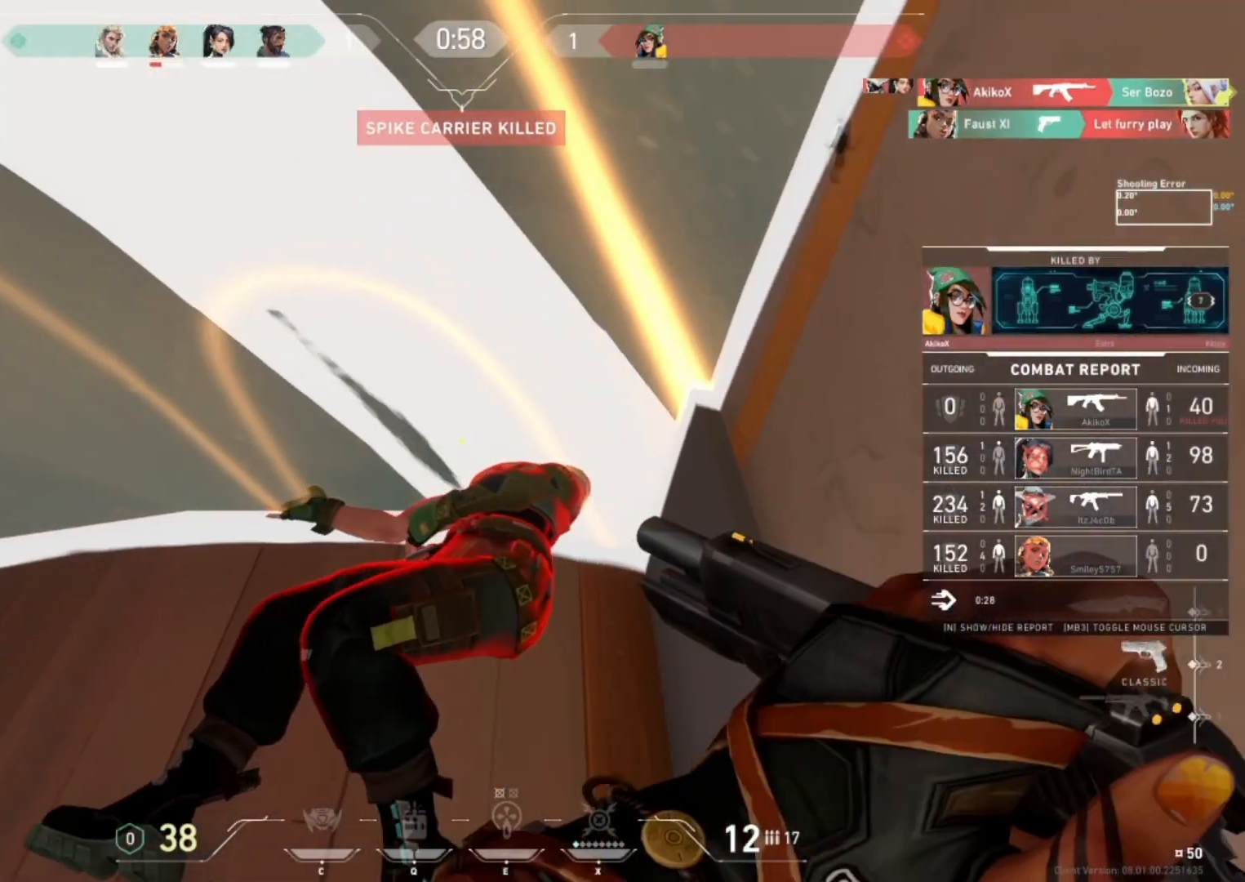
{"keys": [], "events": []}
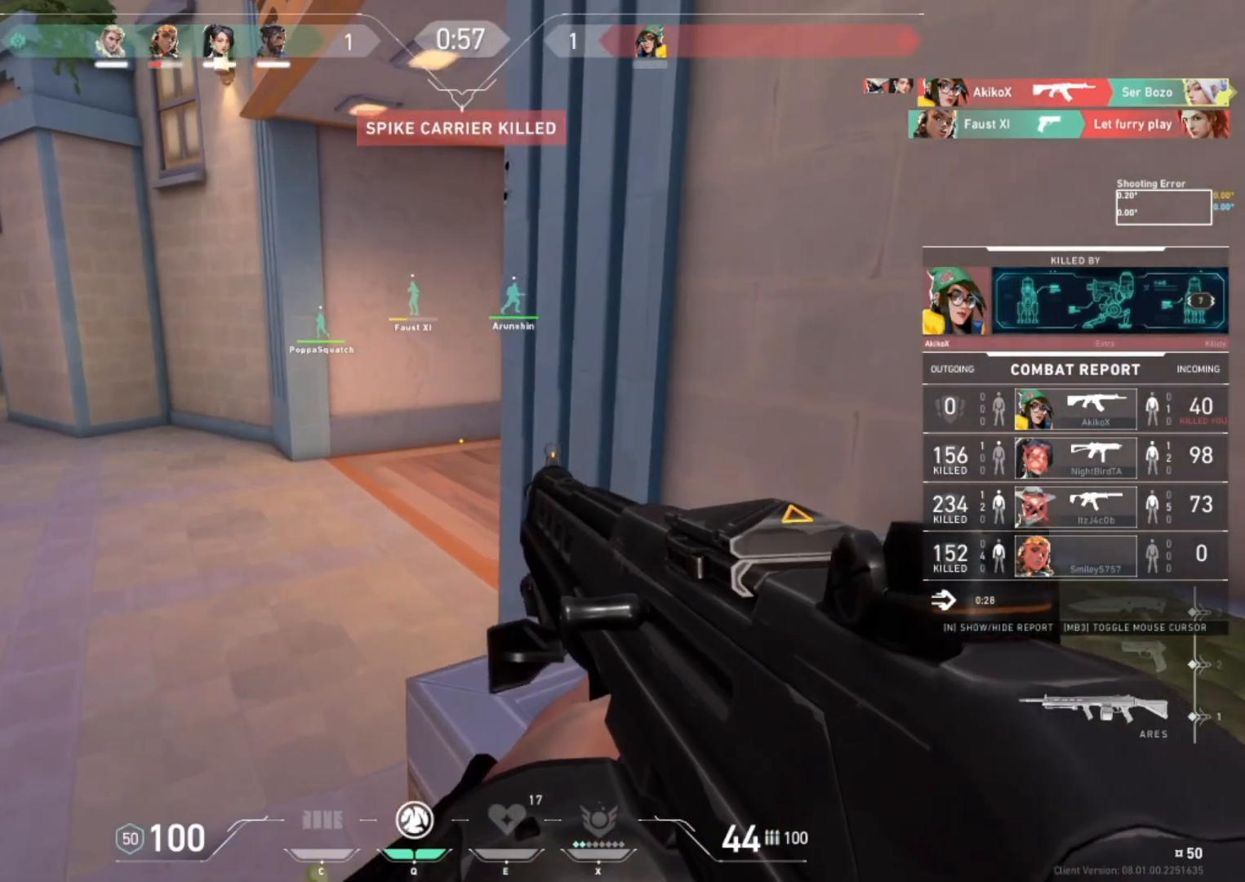
{"keys": ["a", "w"], "events": [[67, "a", "down"], [67, "w", "down"]]}
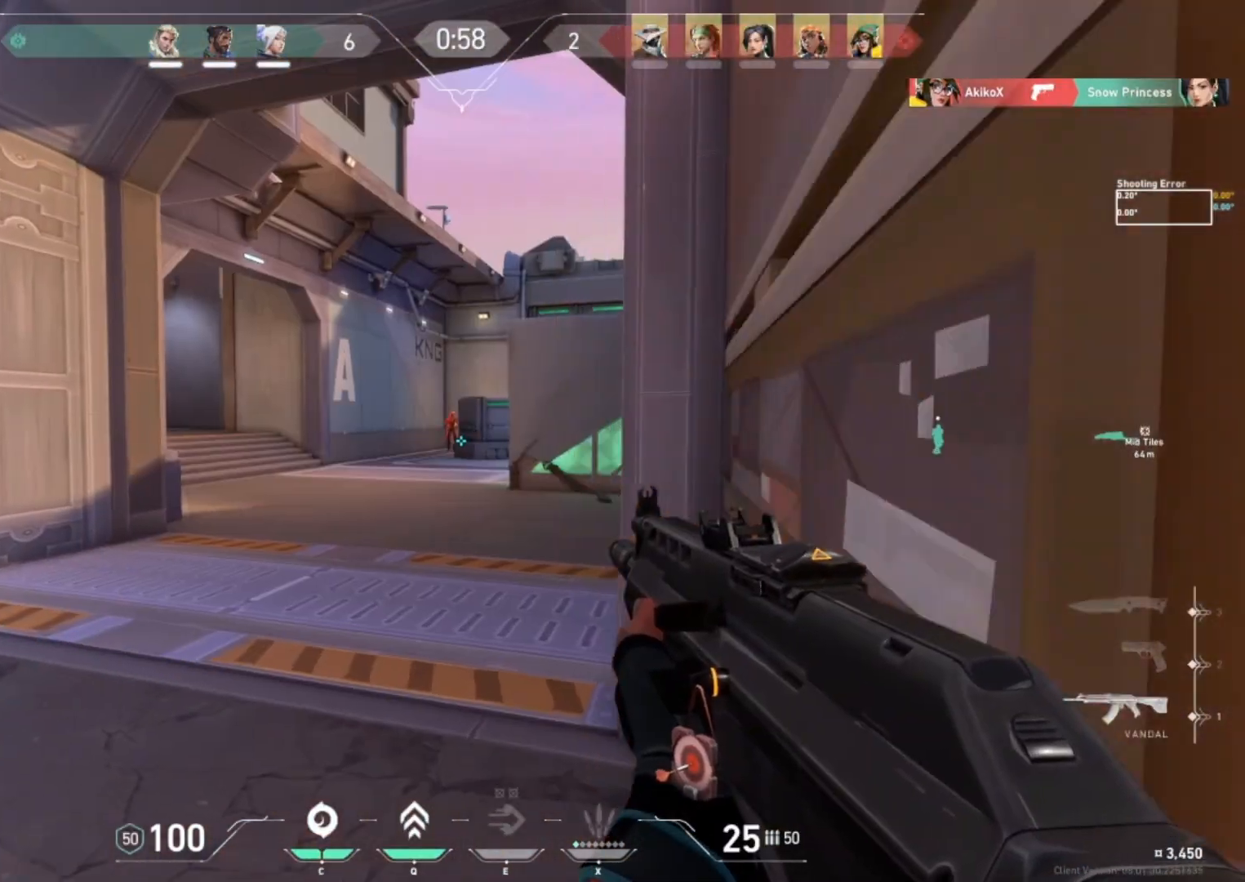
{"keys": ["a"], "events": [[200, "a", "up"], [300, "w", "up"], [500, "a", "down"]]}
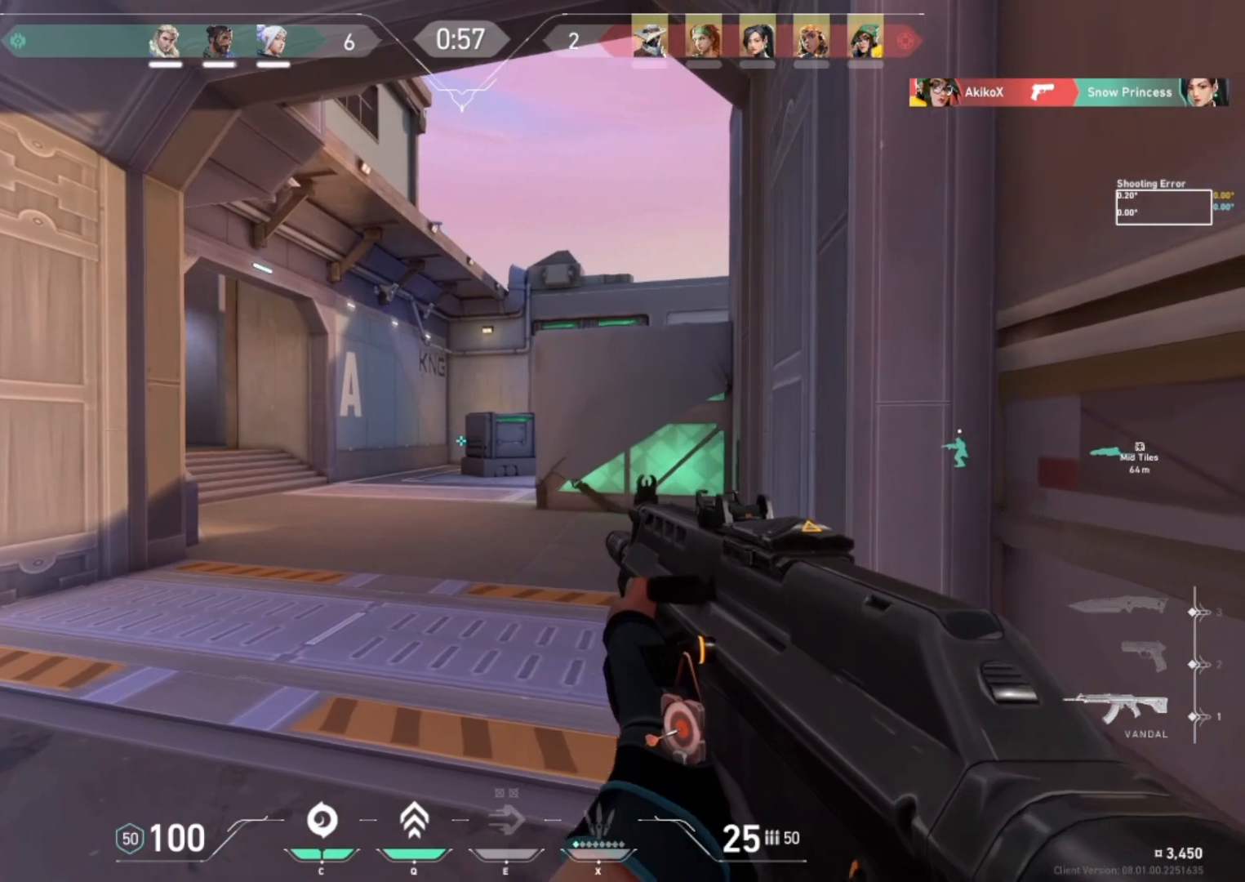
{"keys": ["a", "w"], "events": [[67, "w", "down"]]}
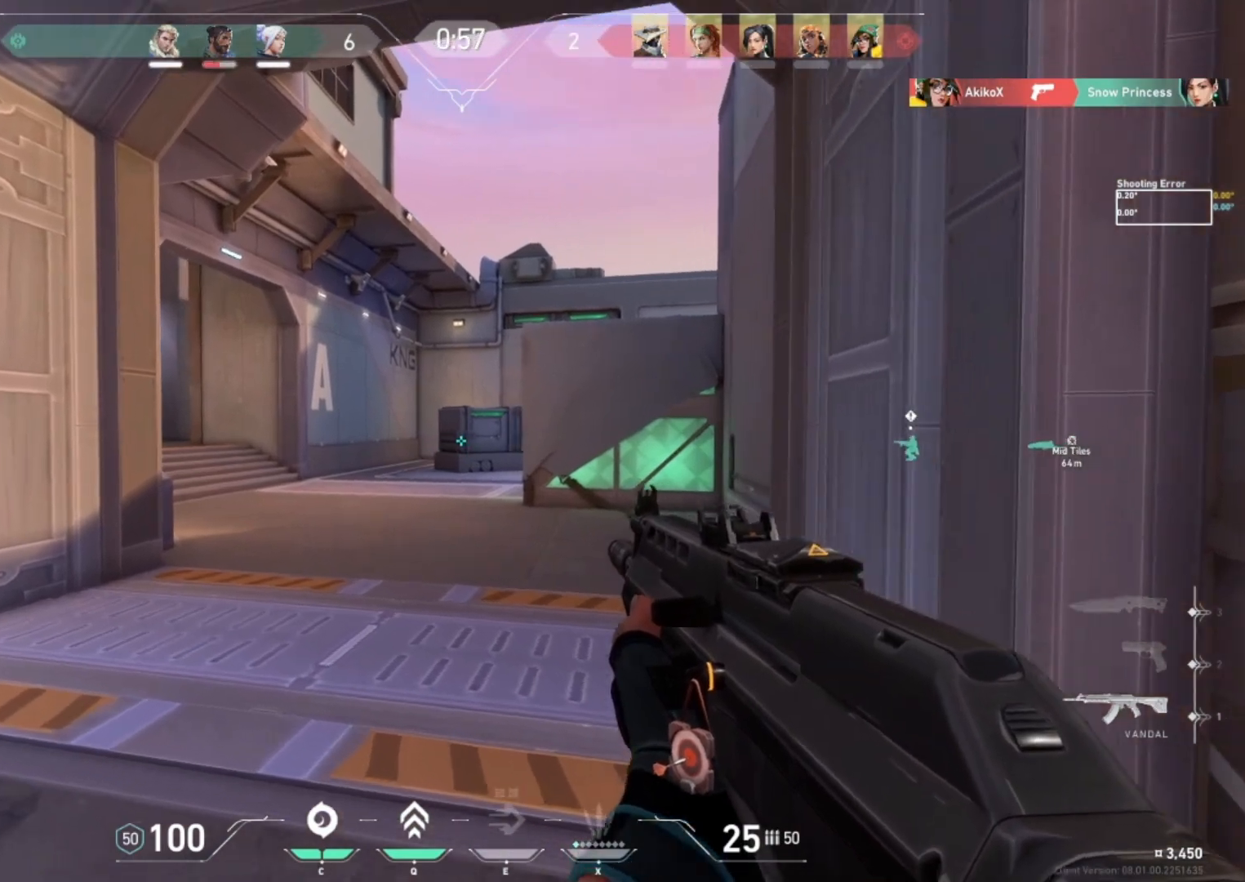
{"keys": ["a", "w"], "events": []}
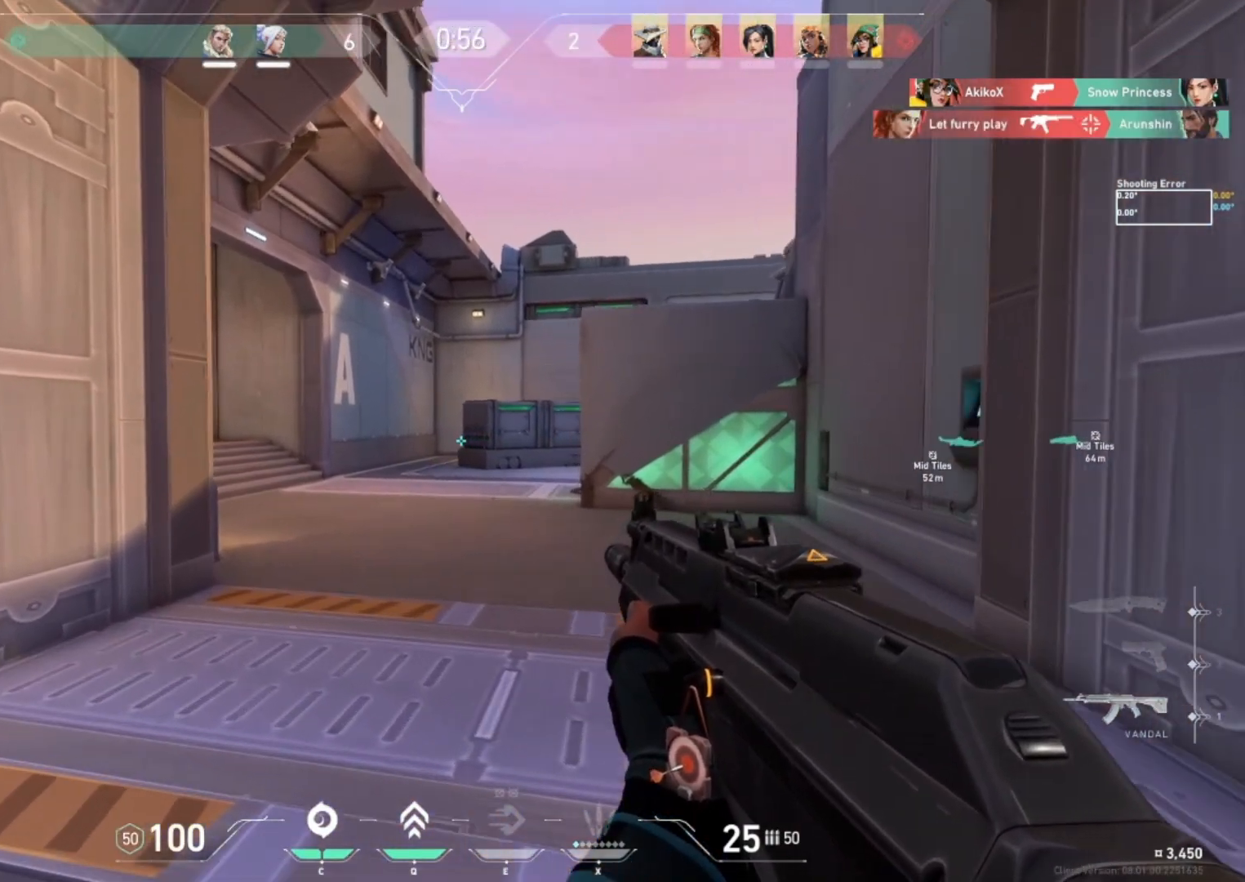
{"keys": ["a", "w"], "events": []}